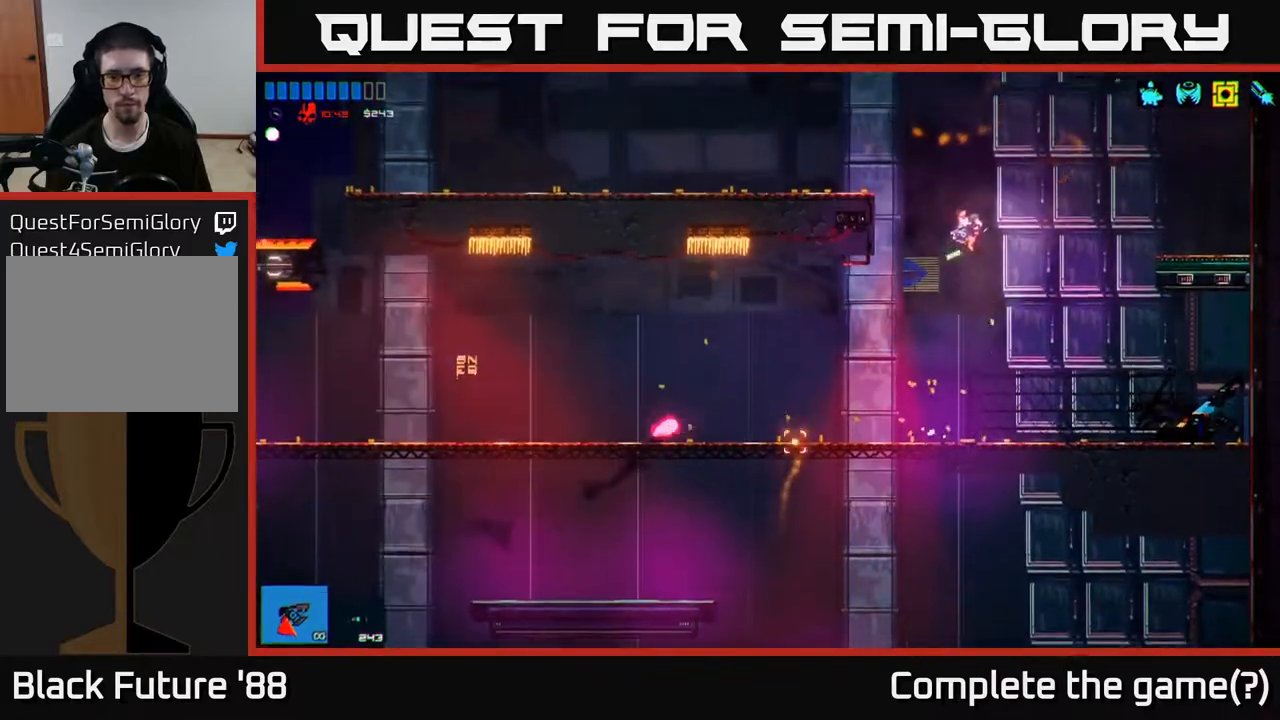
Gameplay with a controller (Xbox layout); each line is a JSON object with the inputs held at the frame after it. "events" lists button and stick changes between this image and that frame as [ms after this image, input, new state], when the widget could be followed in between.
{"buttons": [], "left_stick": "left", "right_stick": "down-left", "events": [[33, "left_stick", "center"], [417, "left_stick", "left"]]}
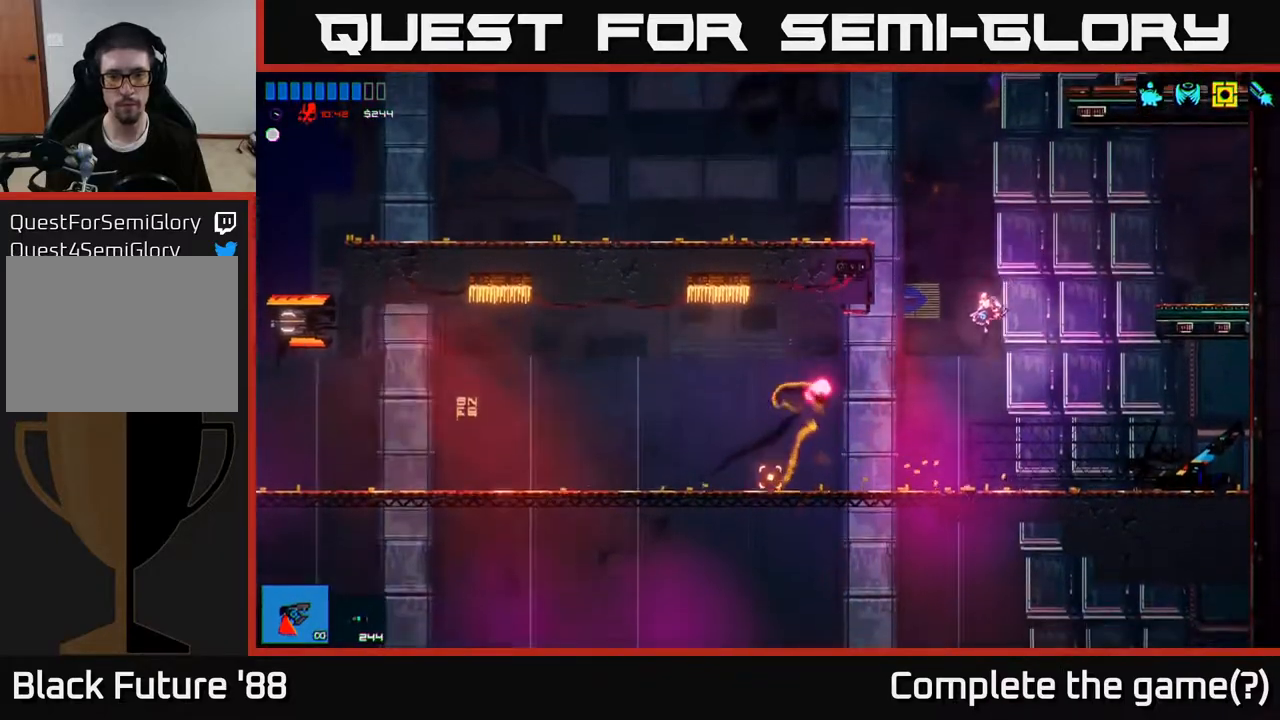
{"buttons": ["R2"], "left_stick": "left", "right_stick": "left", "events": [[50, "R2", "down"], [50, "right_stick", "left"]]}
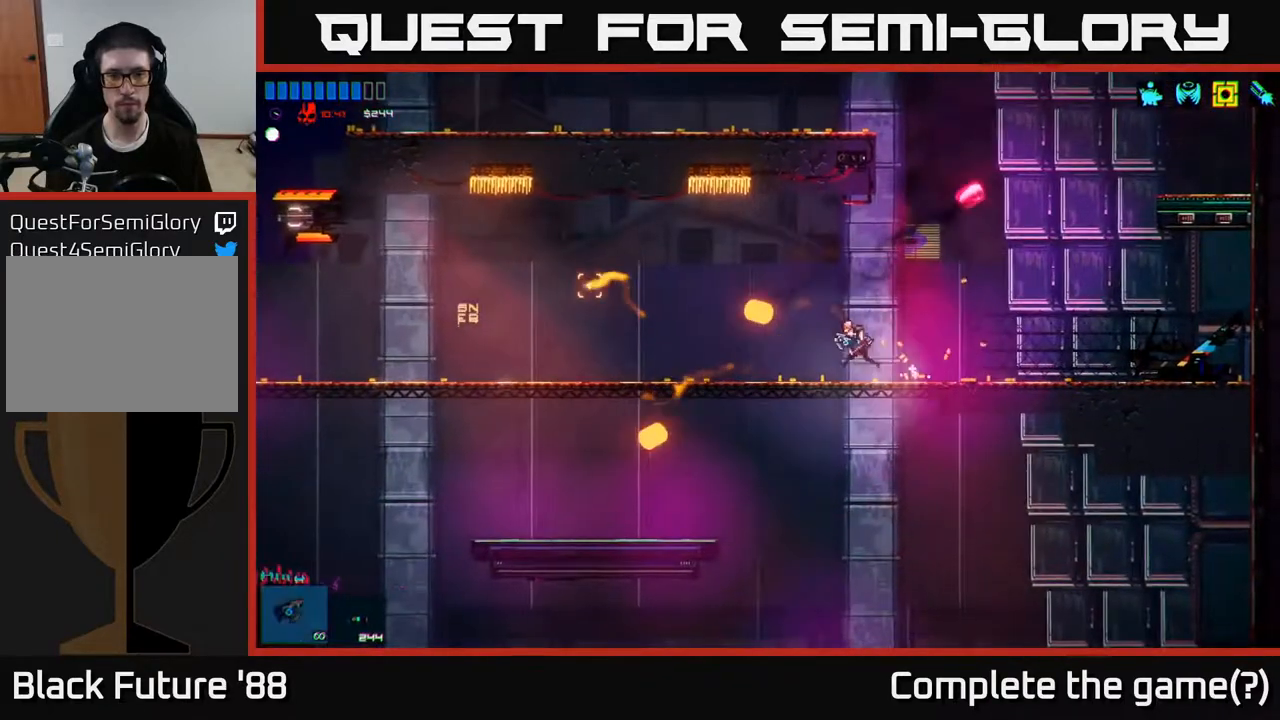
{"buttons": ["R2"], "left_stick": "left", "right_stick": "left", "events": []}
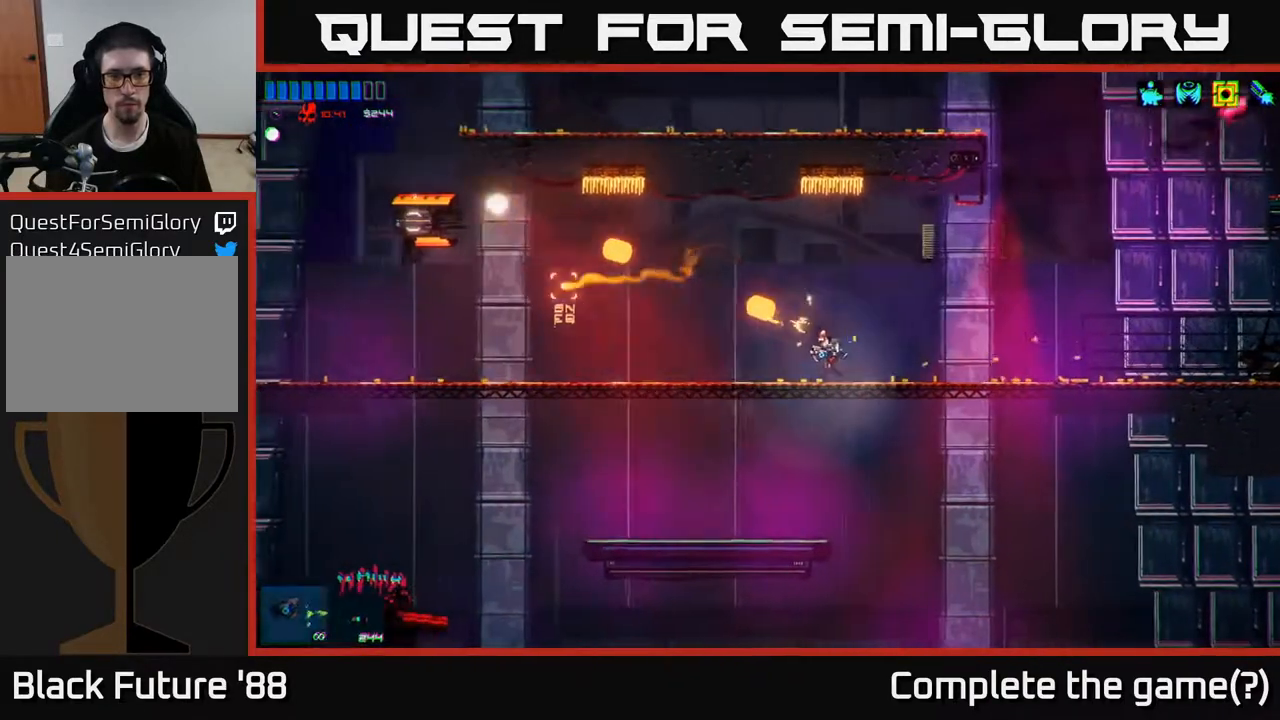
{"buttons": ["R2"], "left_stick": "left", "right_stick": "left", "events": []}
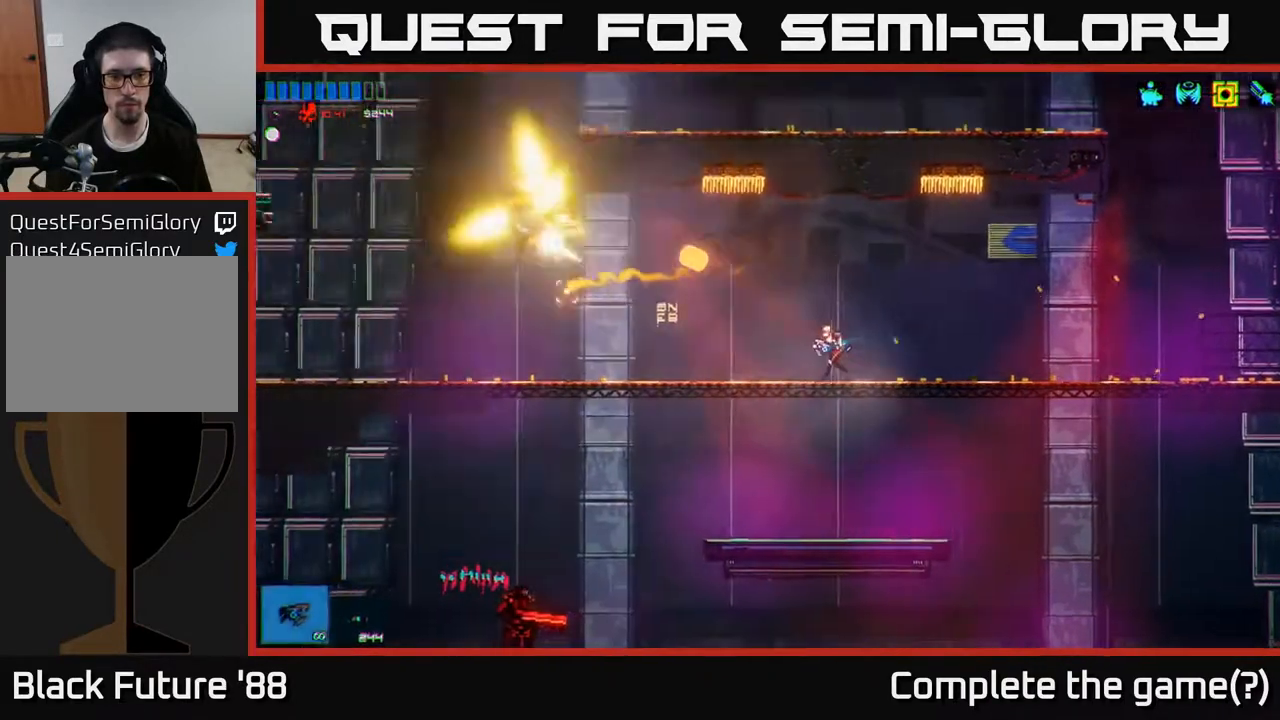
{"buttons": ["R2"], "left_stick": "left", "right_stick": "down-left", "events": [[17, "right_stick", "down-left"]]}
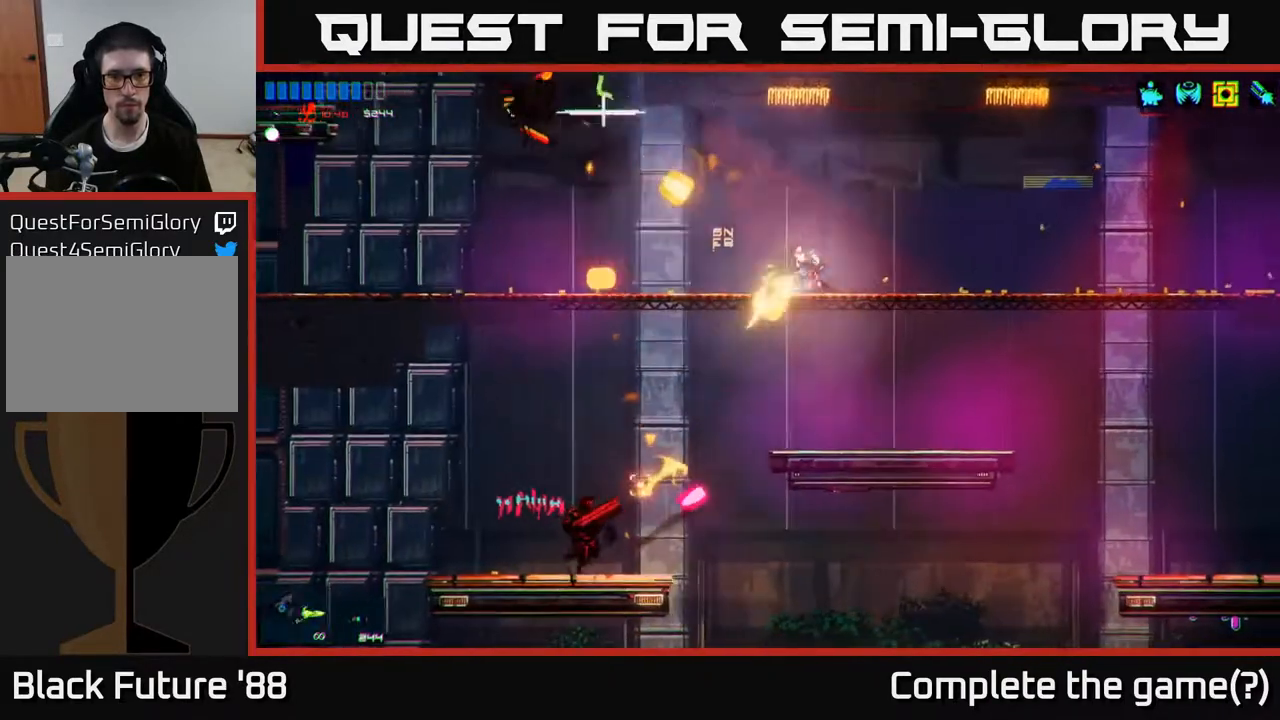
{"buttons": ["R2"], "left_stick": "left", "right_stick": "down", "events": [[367, "right_stick", "down"]]}
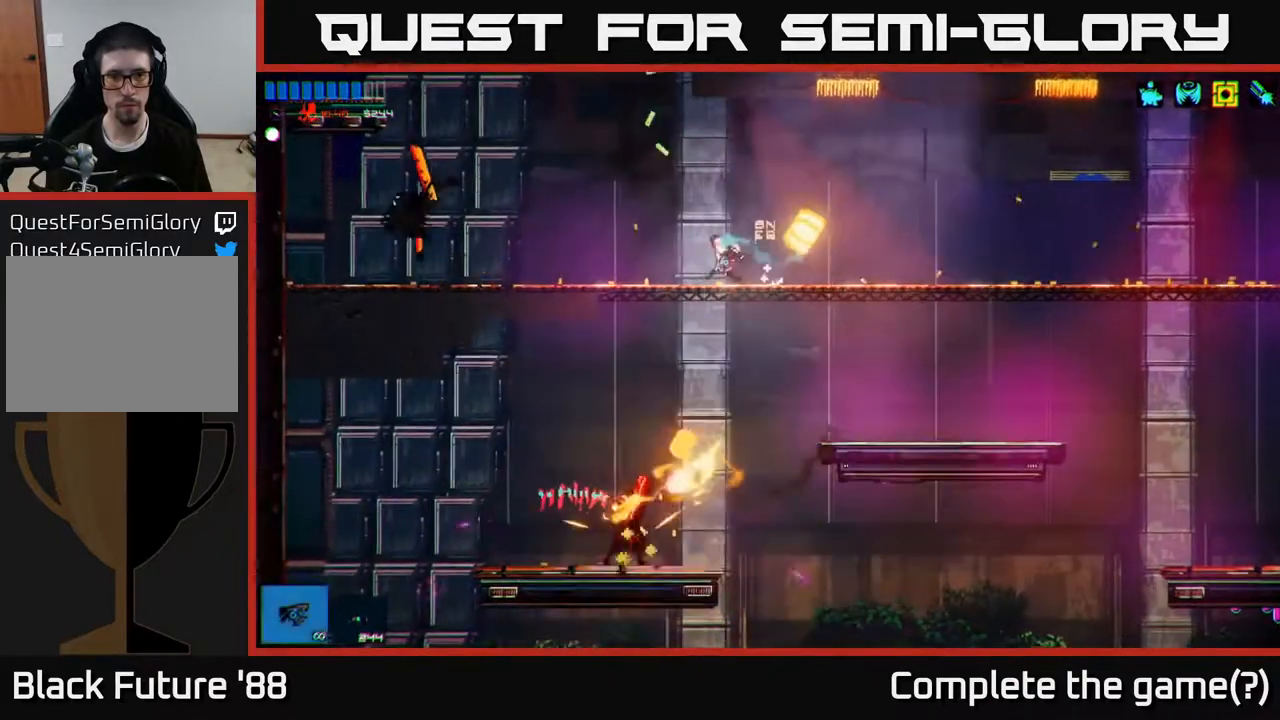
{"buttons": ["R2"], "left_stick": "center", "right_stick": "down", "events": [[100, "left_stick", "center"]]}
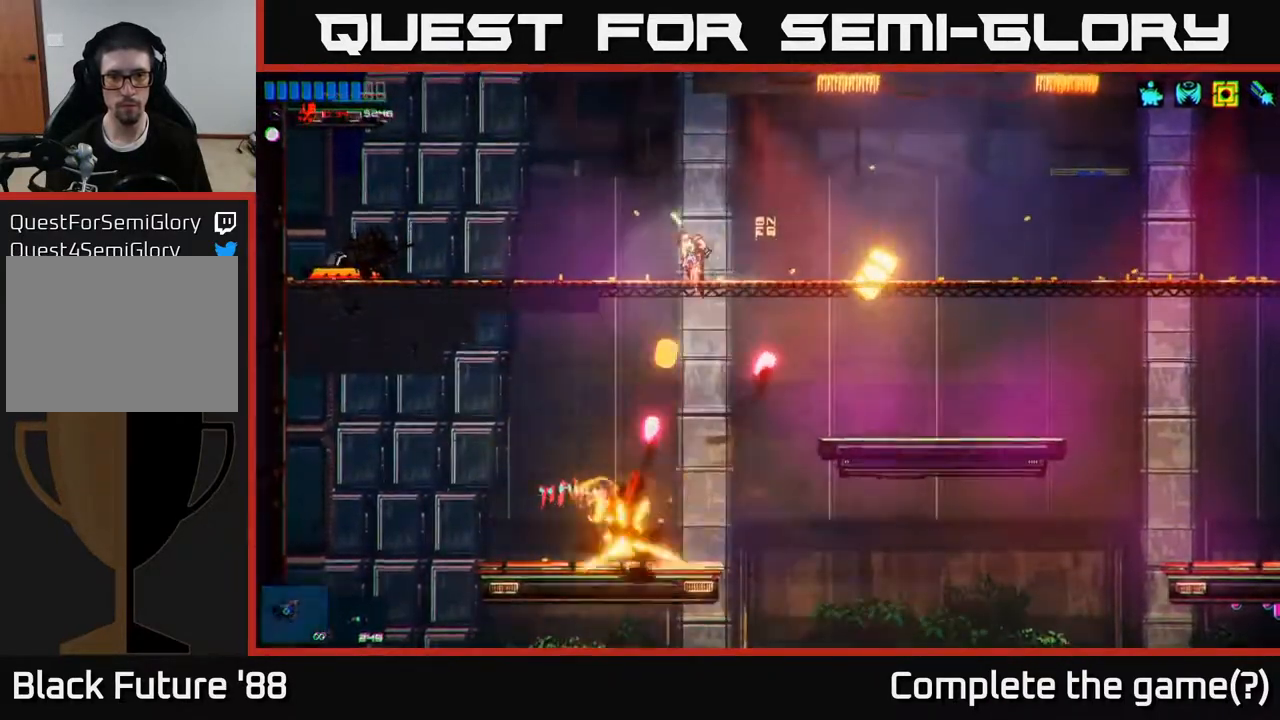
{"buttons": ["R2"], "left_stick": "center", "right_stick": "down", "events": [[183, "left_stick", "left"], [433, "left_stick", "center"]]}
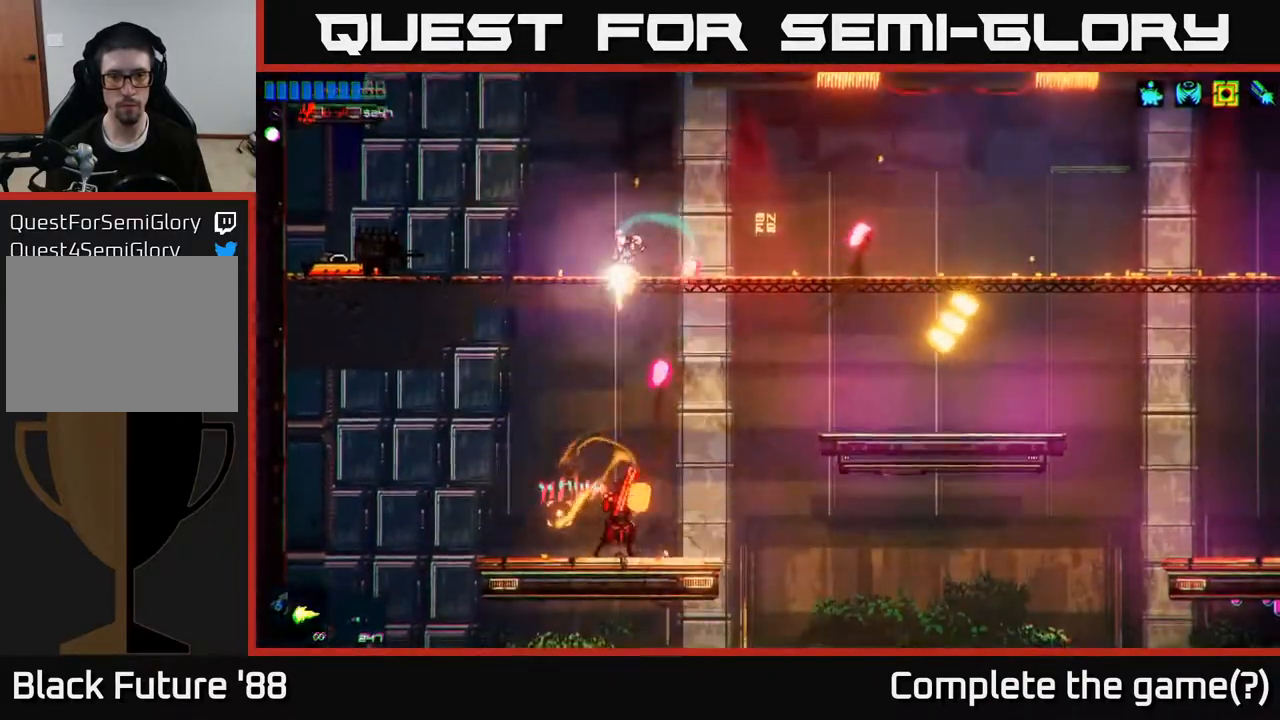
{"buttons": ["R2"], "left_stick": "center", "right_stick": "down", "events": []}
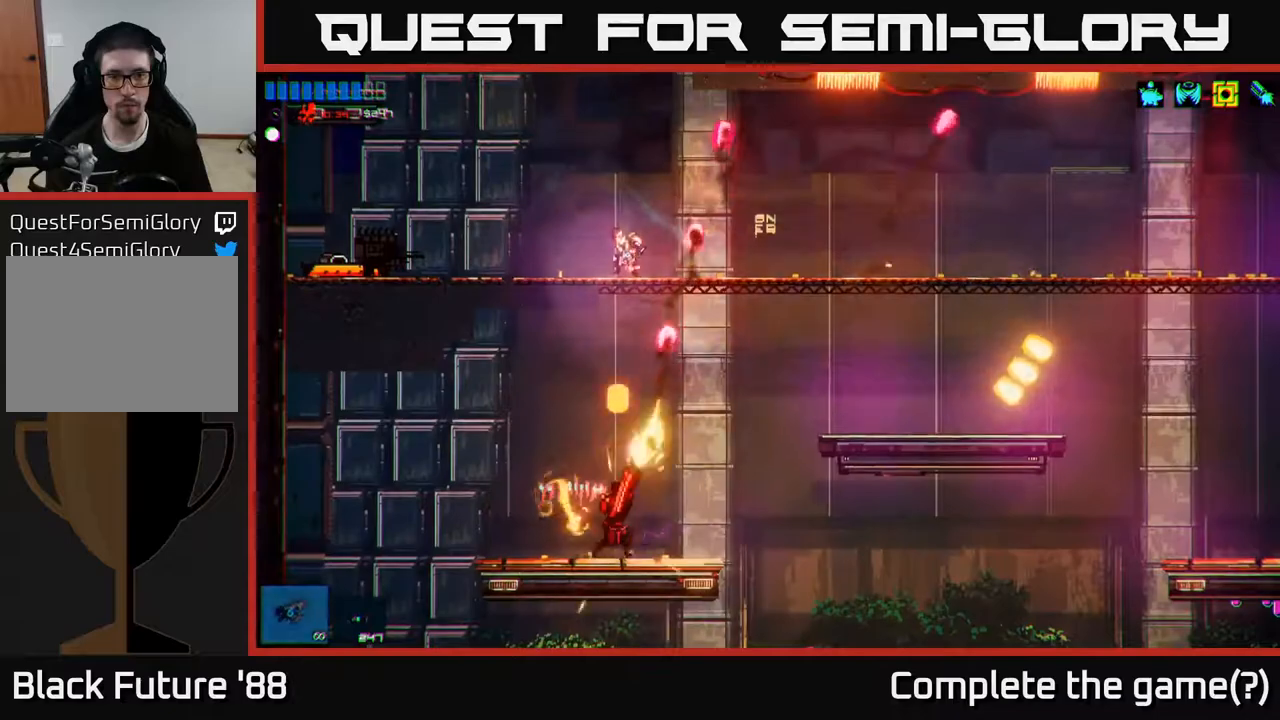
{"buttons": ["R2"], "left_stick": "center", "right_stick": "down", "events": []}
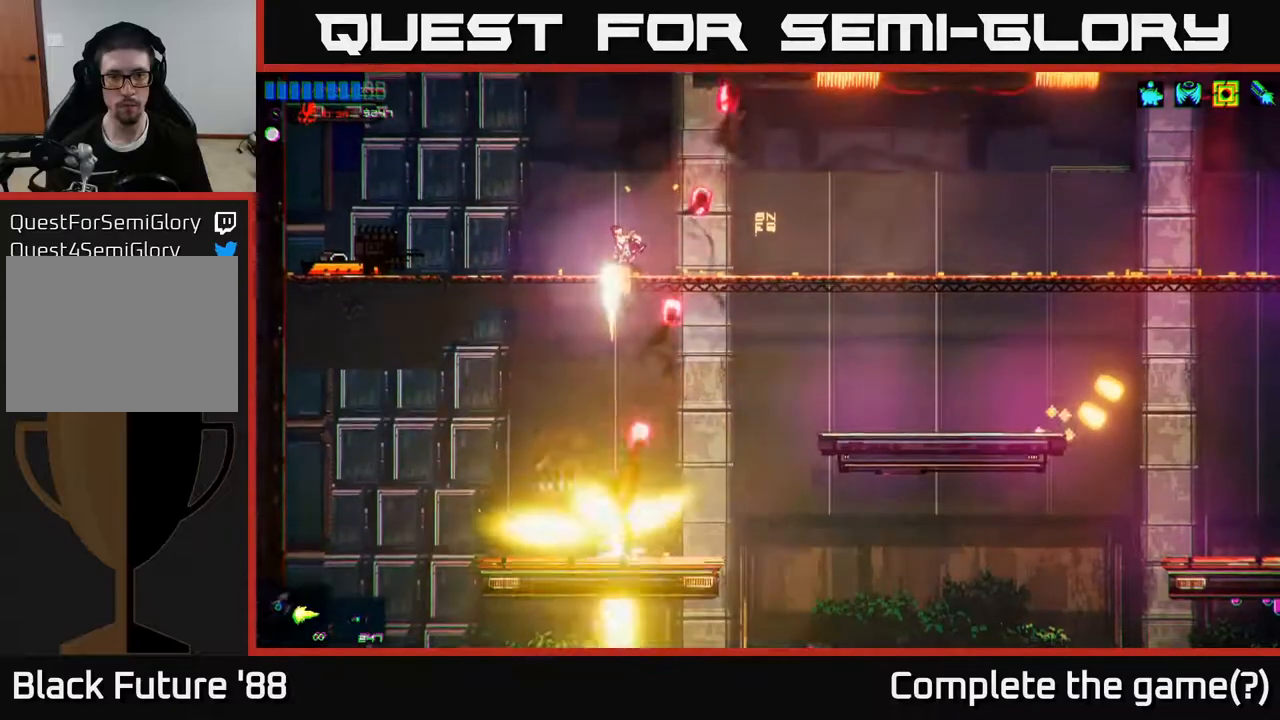
{"buttons": ["R2"], "left_stick": "center", "right_stick": "down", "events": []}
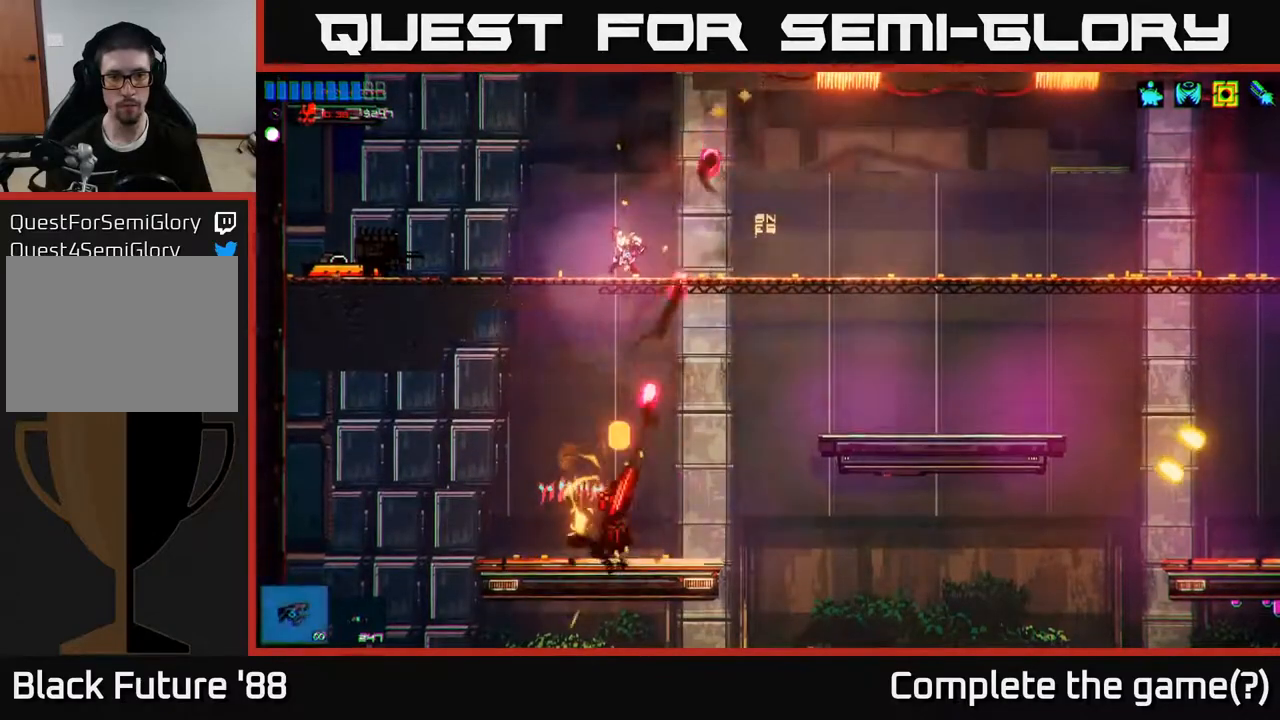
{"buttons": ["R2"], "left_stick": "center", "right_stick": "down", "events": []}
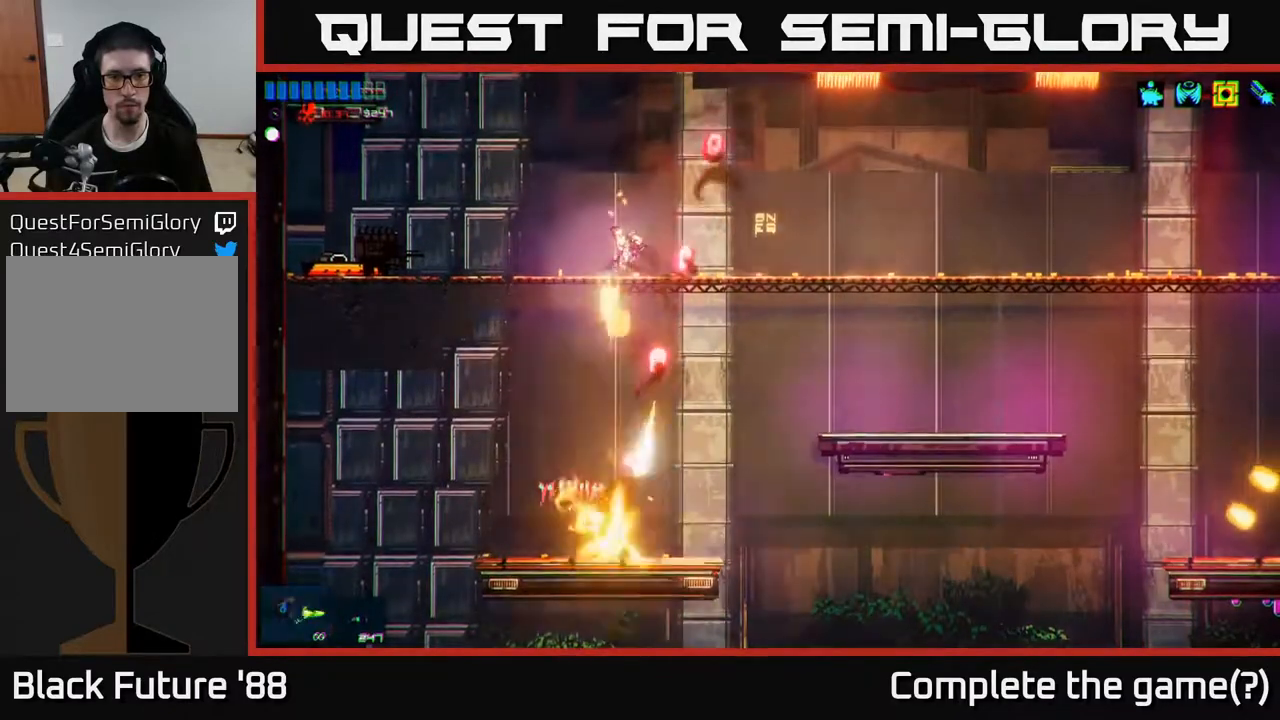
{"buttons": ["R2"], "left_stick": "center", "right_stick": "down", "events": []}
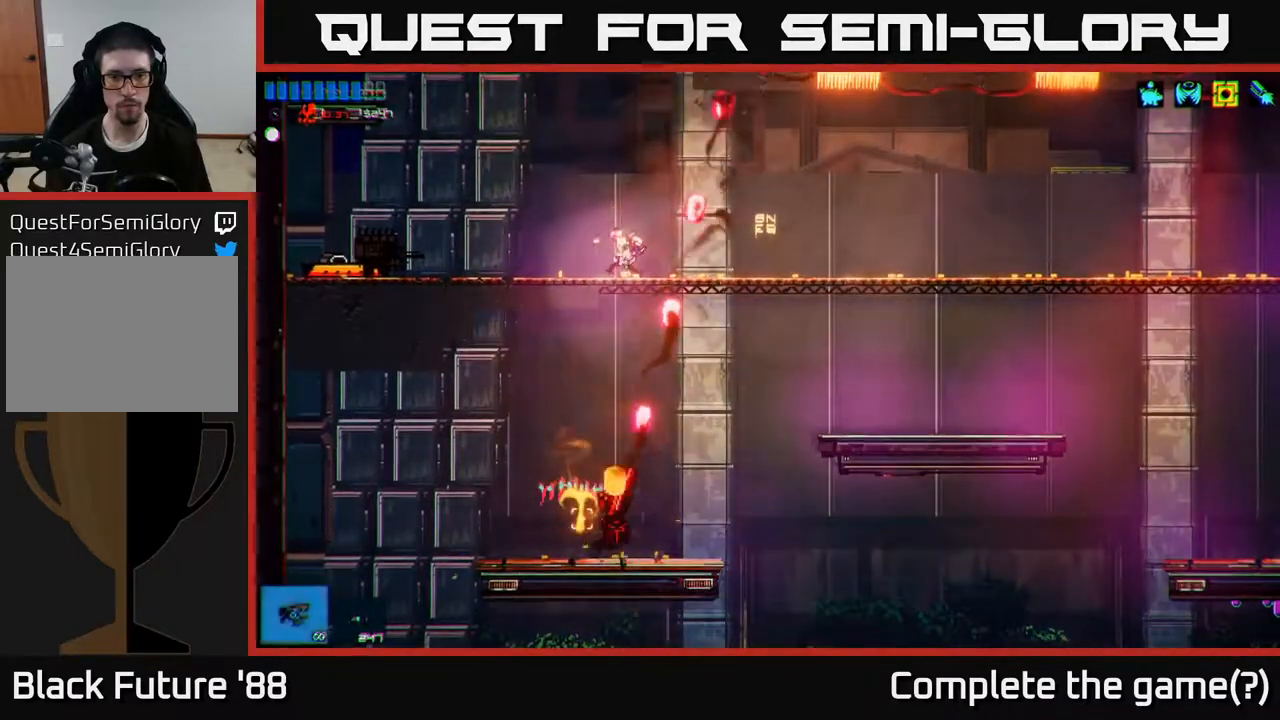
{"buttons": ["R2"], "left_stick": "center", "right_stick": "down", "events": []}
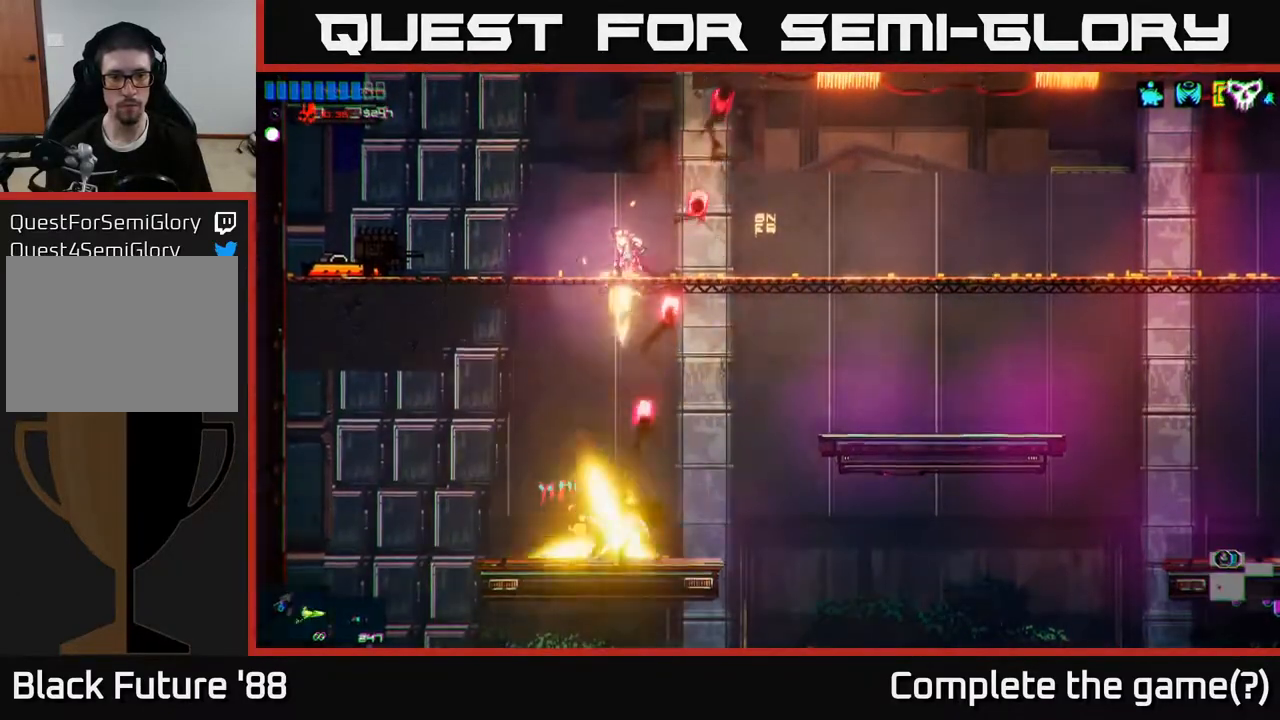
{"buttons": [], "left_stick": "center", "right_stick": "down", "events": [[467, "R2", "up"]]}
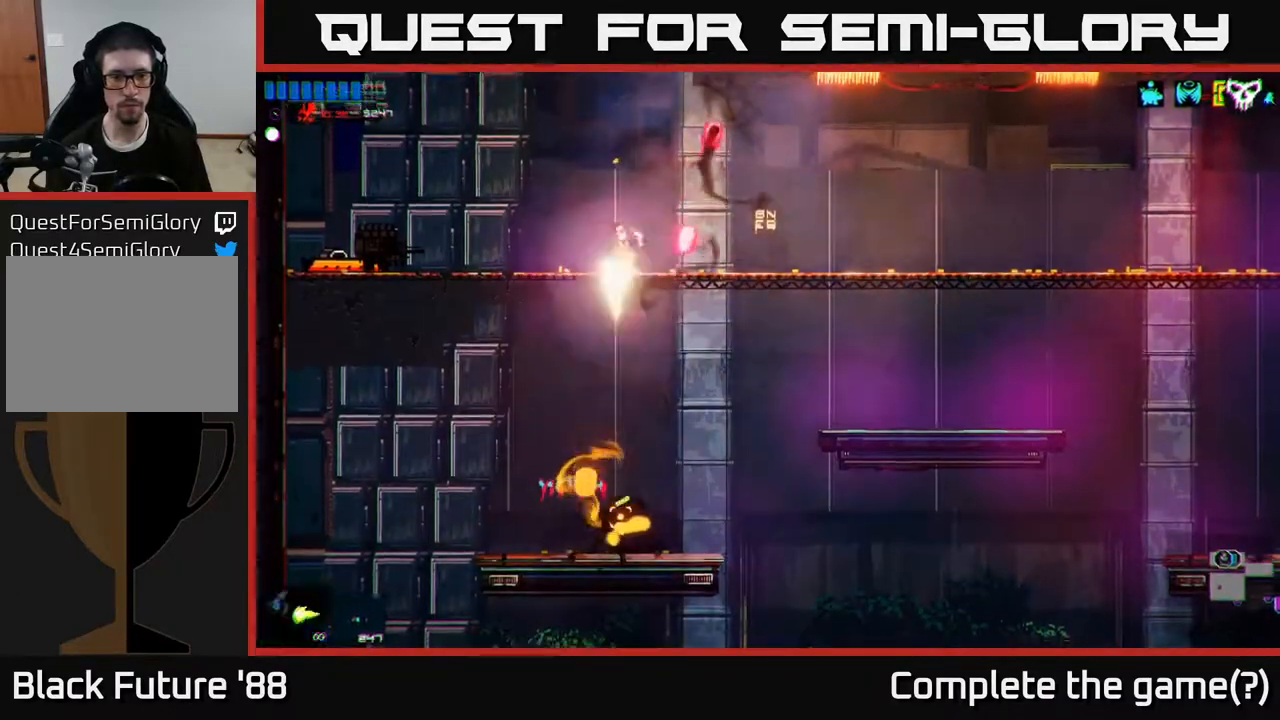
{"buttons": [], "left_stick": "center", "right_stick": "right", "events": [[67, "right_stick", "center"], [83, "left_stick", "down"], [150, "A", "down"], [200, "A", "up"], [433, "left_stick", "center"], [467, "right_stick", "right"]]}
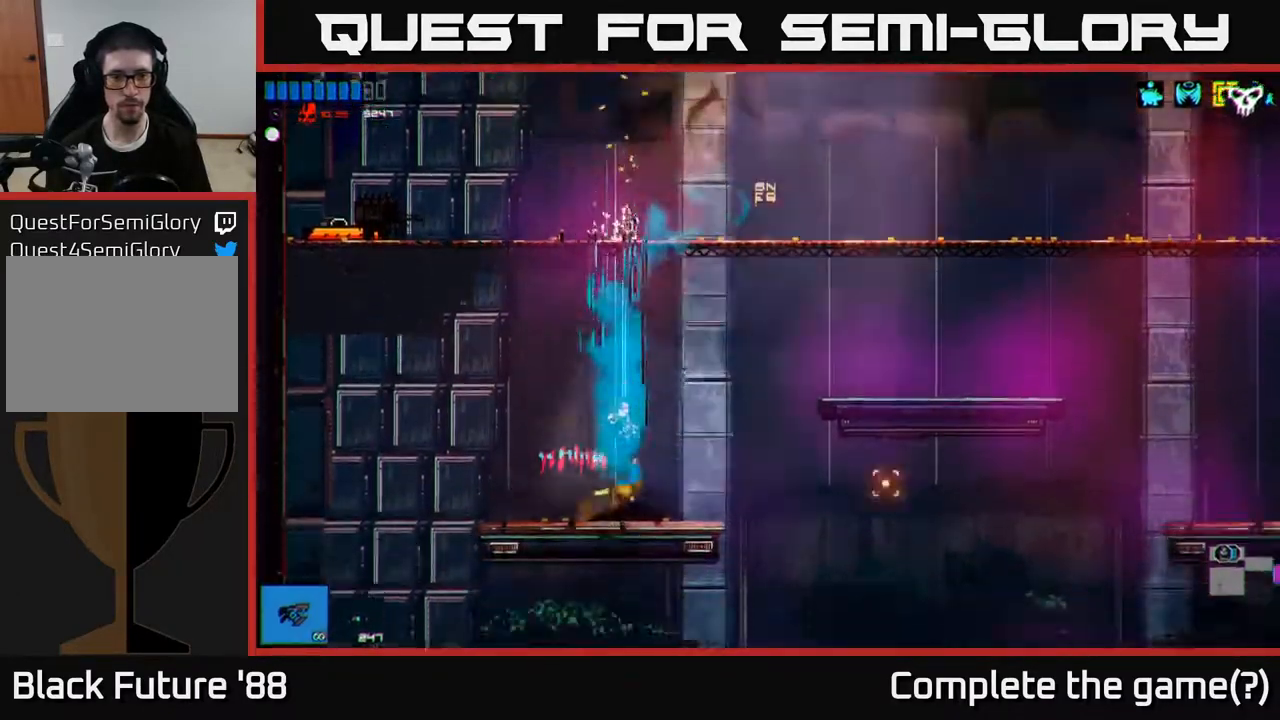
{"buttons": [], "left_stick": "right", "right_stick": "right", "events": [[183, "left_stick", "right"]]}
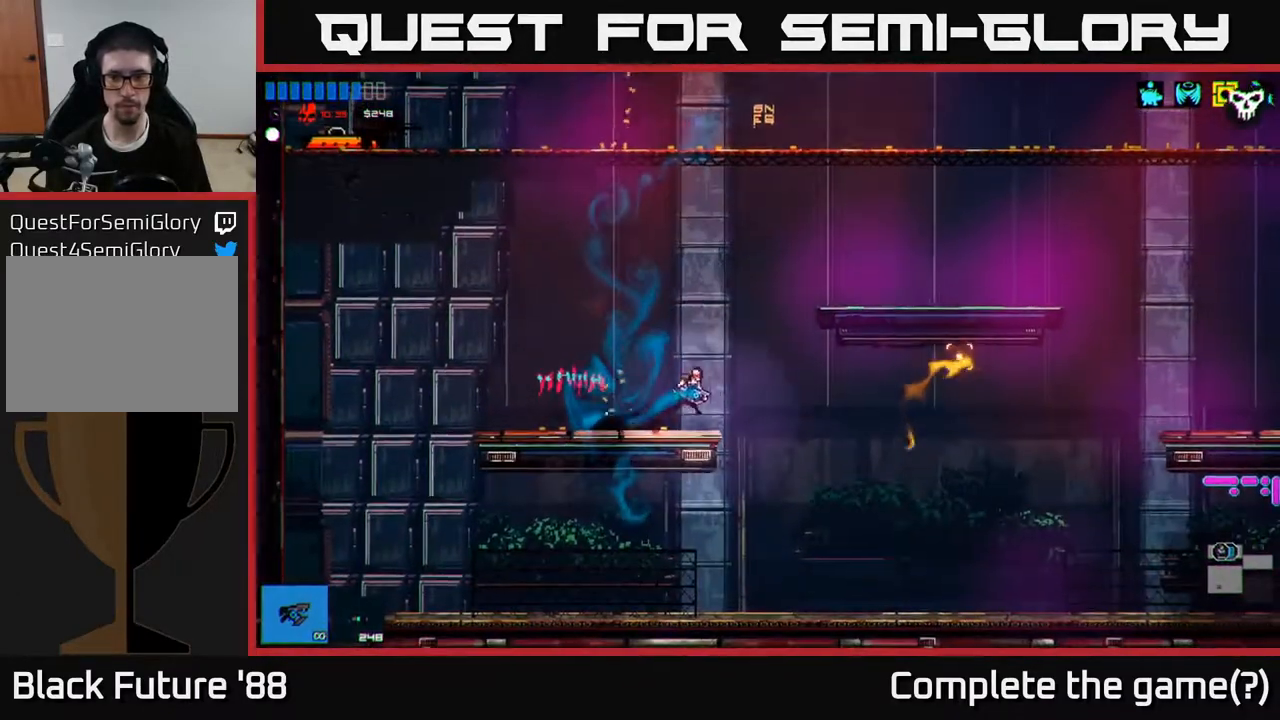
{"buttons": ["A"], "left_stick": "right", "right_stick": "up-right", "events": [[267, "left_stick", "up"], [333, "A", "down"], [383, "right_stick", "up-right"], [483, "left_stick", "right"]]}
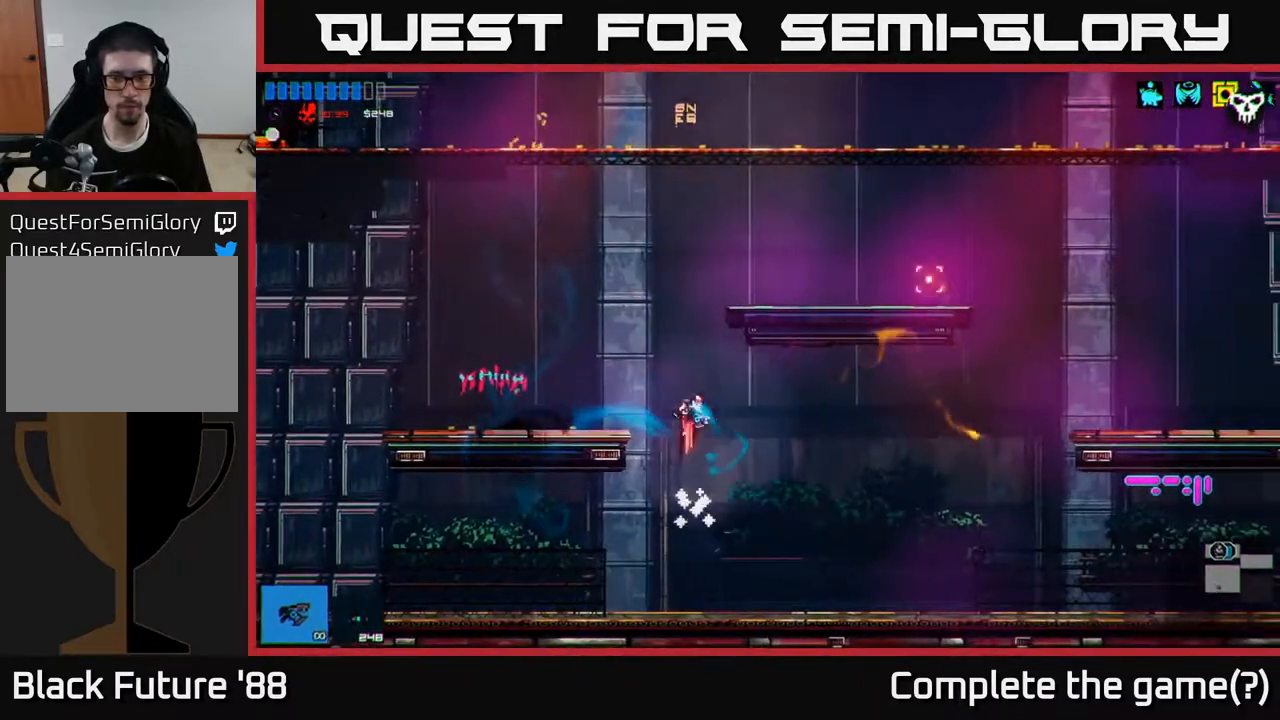
{"buttons": [], "left_stick": "right", "right_stick": "right", "events": [[17, "A", "up"], [17, "right_stick", "right"], [367, "L1", "down"], [483, "L1", "up"]]}
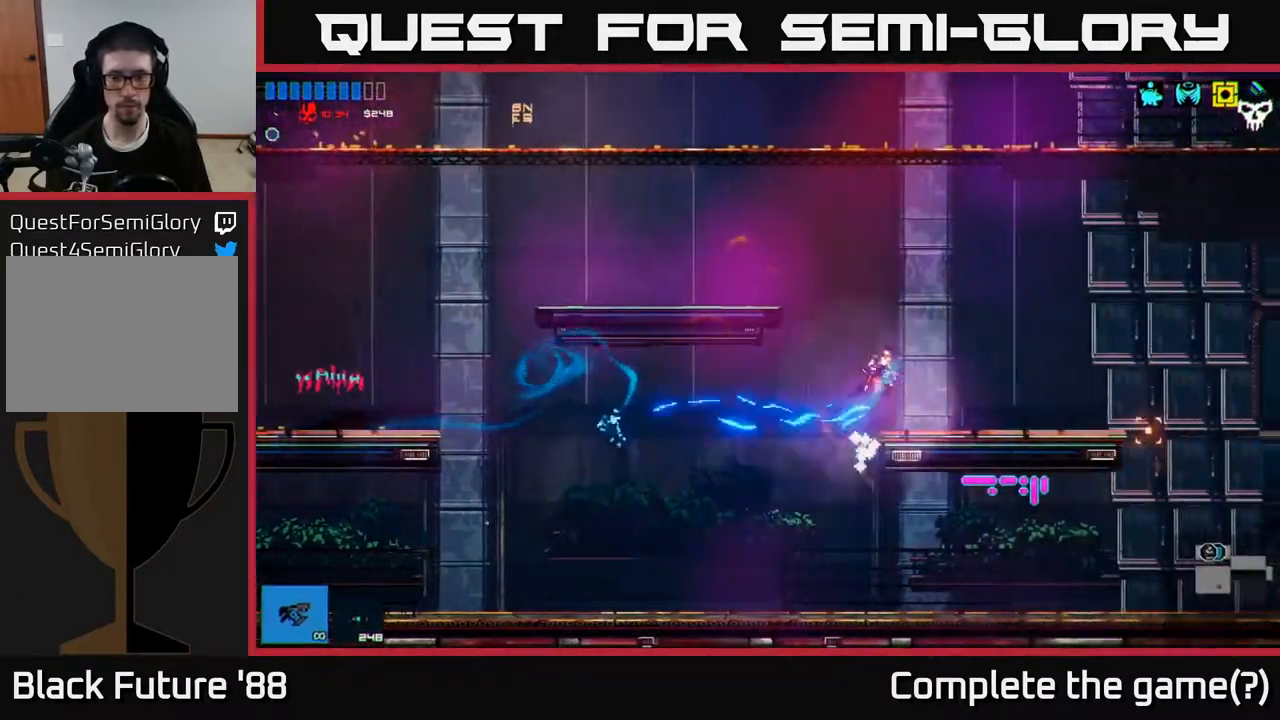
{"buttons": [], "left_stick": "right", "right_stick": "right", "events": [[33, "L1", "down"], [133, "L1", "up"]]}
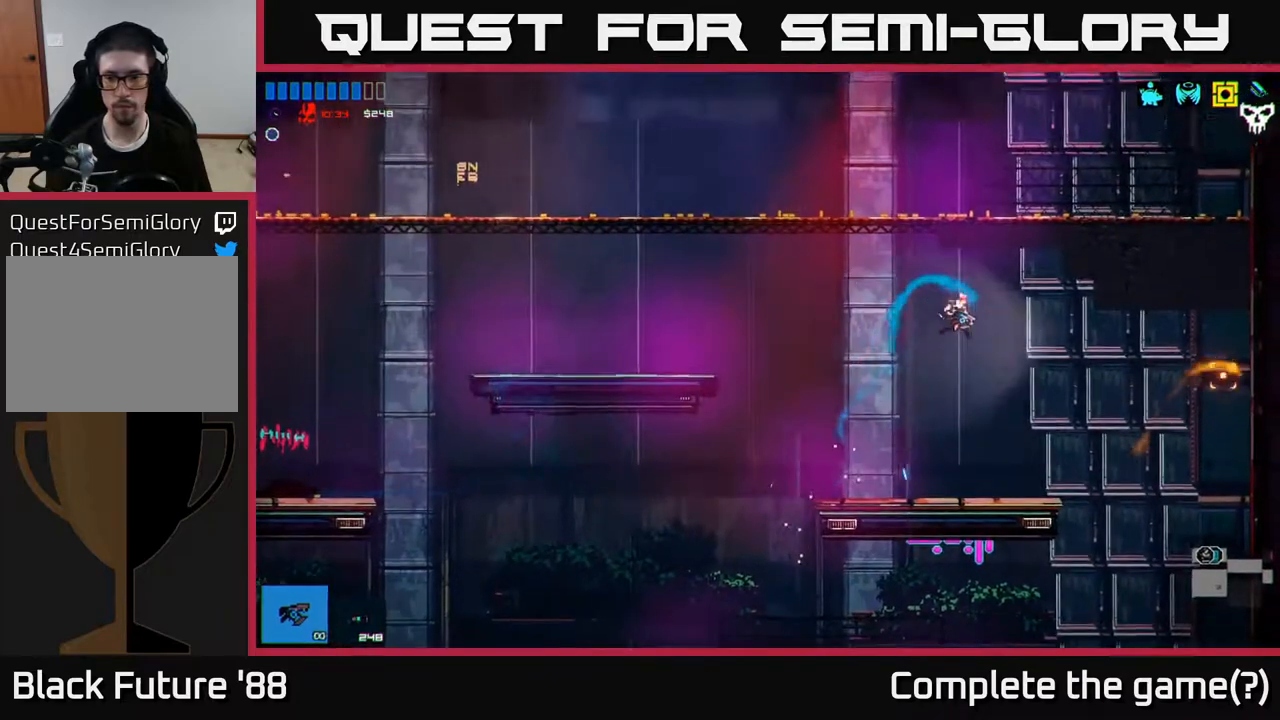
{"buttons": ["A"], "left_stick": "center", "right_stick": "right", "events": [[33, "left_stick", "left"], [250, "left_stick", "center"], [400, "A", "down"]]}
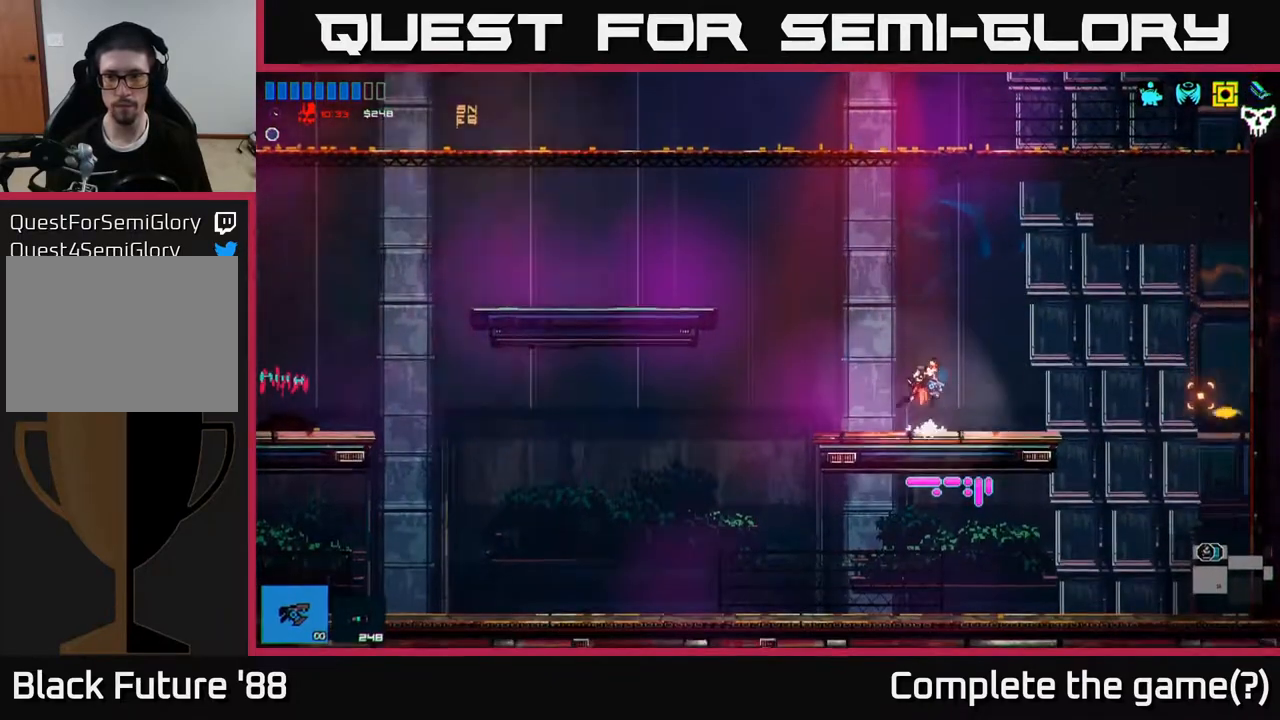
{"buttons": [], "left_stick": "center", "right_stick": "right", "events": [[200, "A", "up"], [333, "A", "down"], [467, "A", "up"]]}
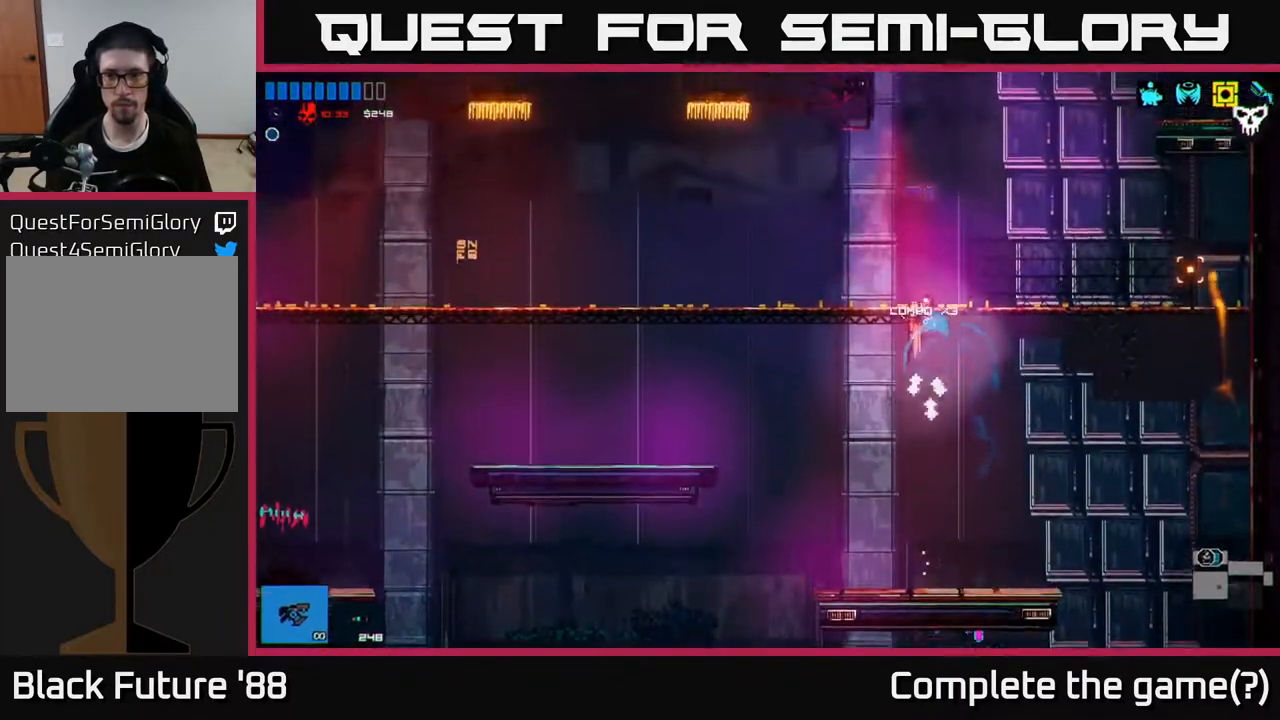
{"buttons": [], "left_stick": "right", "right_stick": "right", "events": [[67, "A", "down"], [117, "left_stick", "up"], [217, "A", "up"], [250, "left_stick", "right"]]}
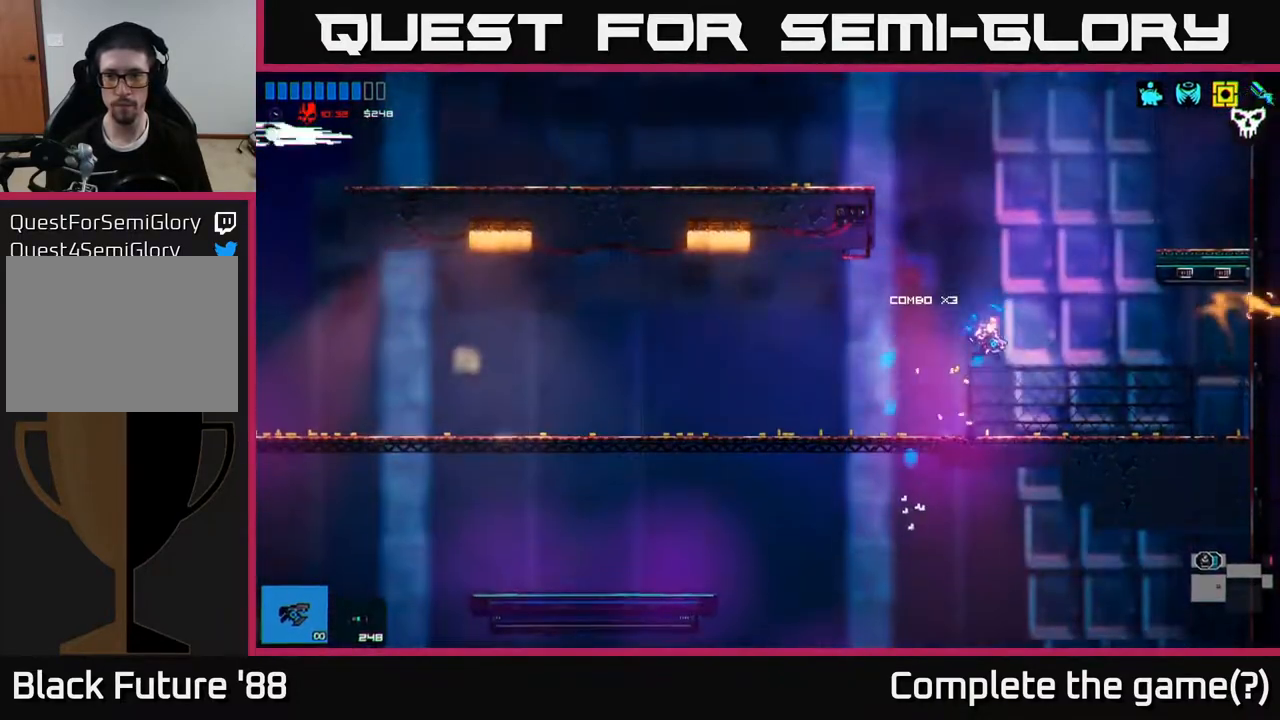
{"buttons": ["A"], "left_stick": "left", "right_stick": "up", "events": [[17, "right_stick", "up-right"], [233, "left_stick", "center"], [250, "right_stick", "up"], [333, "A", "down"], [333, "left_stick", "left"]]}
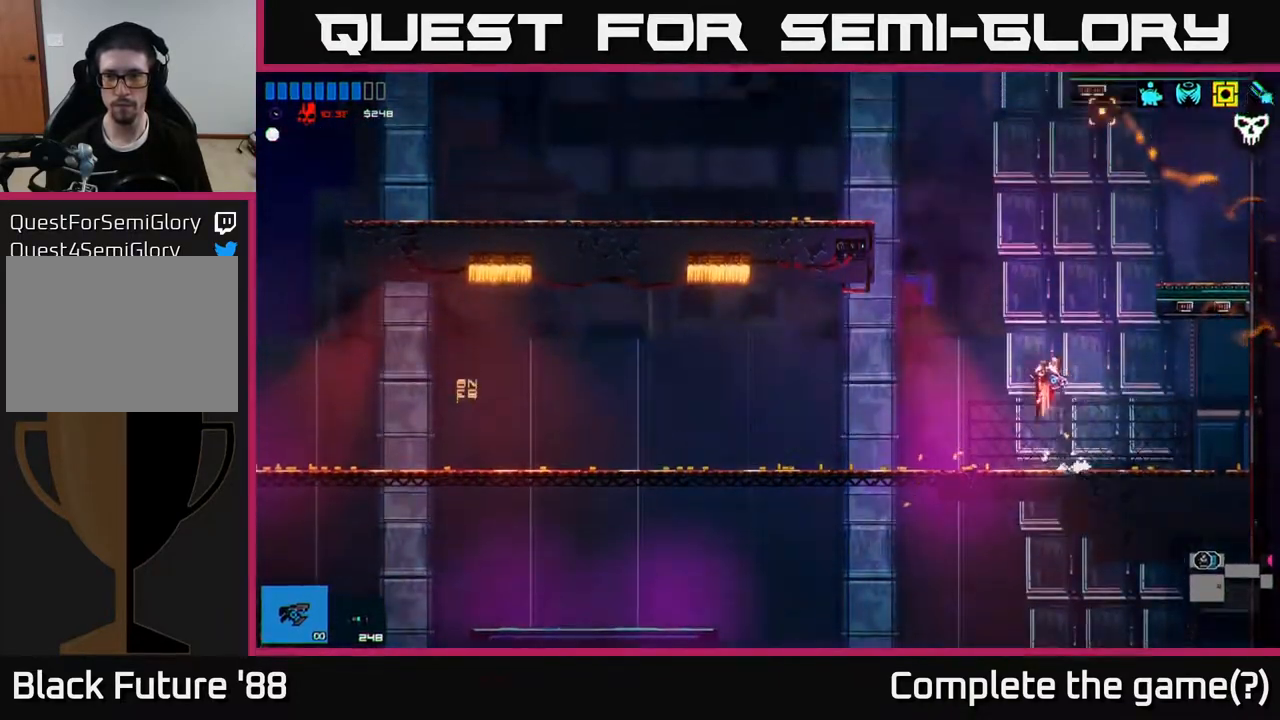
{"buttons": [], "left_stick": "left", "right_stick": "up-right", "events": [[17, "A", "up"], [117, "A", "down"], [200, "right_stick", "up-right"], [250, "A", "up"]]}
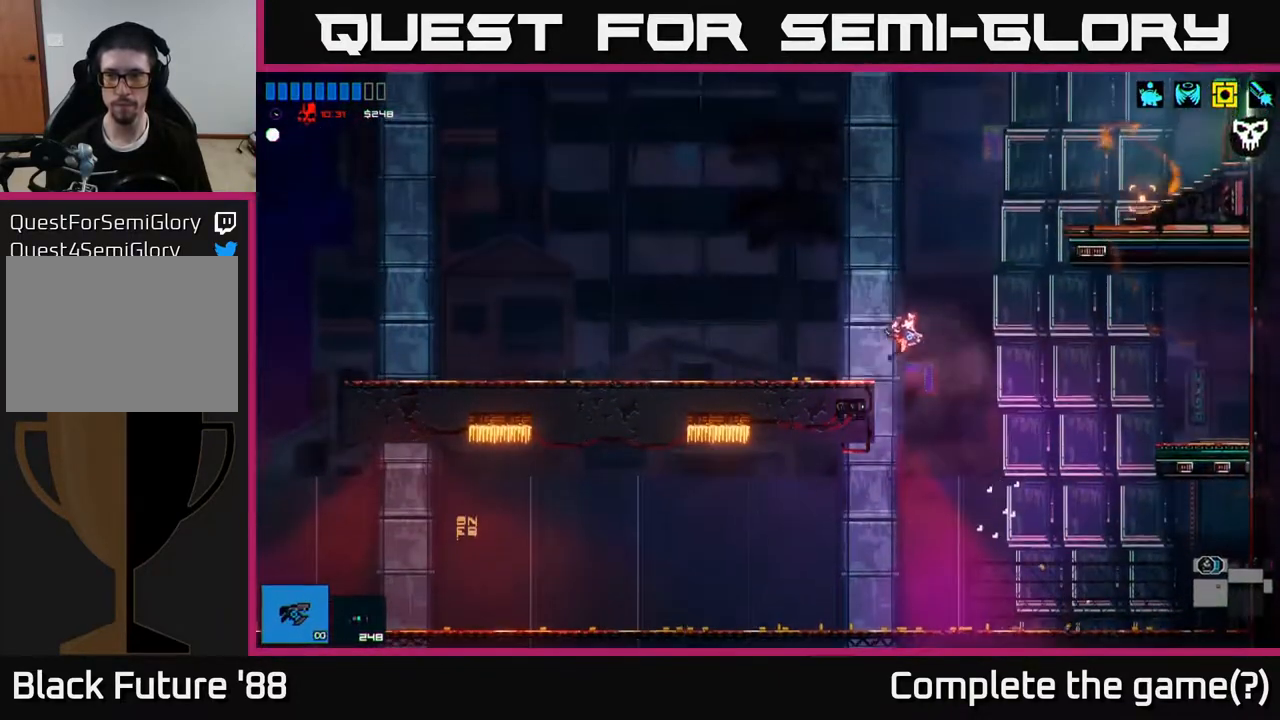
{"buttons": [], "left_stick": "right", "right_stick": "up-right", "events": [[250, "left_stick", "right"], [267, "A", "down"], [483, "A", "up"]]}
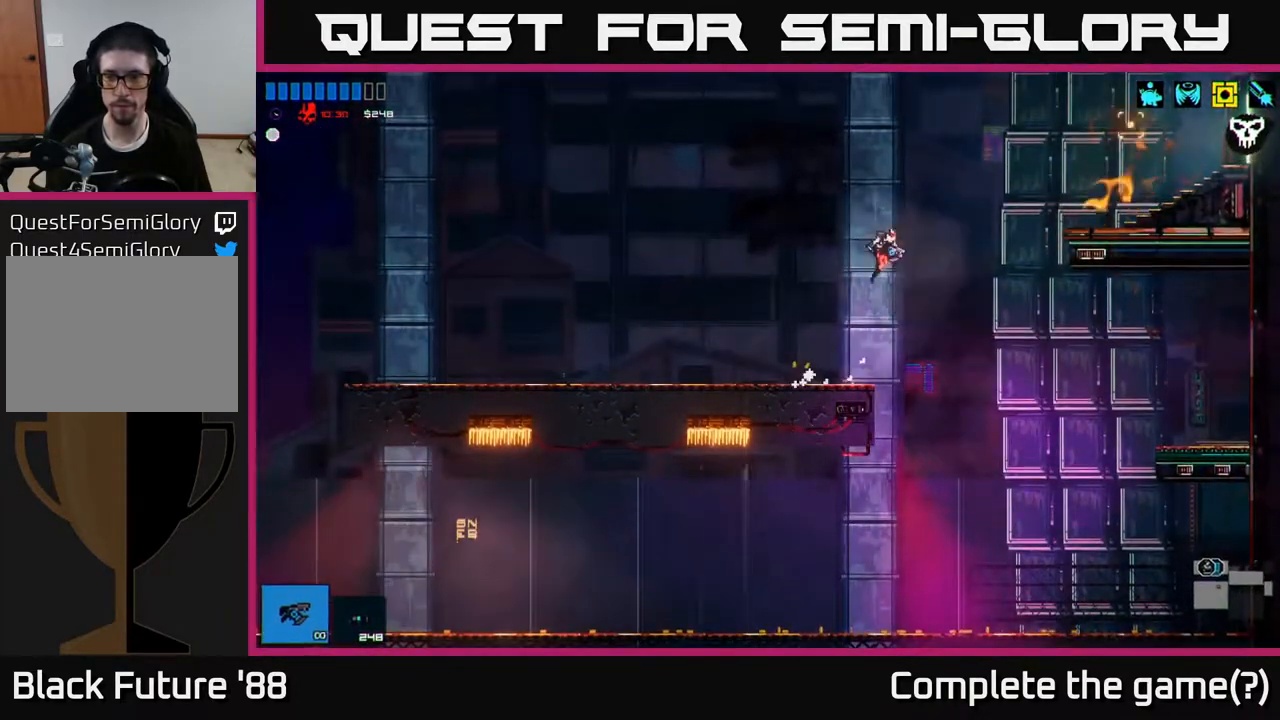
{"buttons": [], "left_stick": "right", "right_stick": "up-right", "events": [[150, "A", "down"], [200, "L1", "down"], [217, "A", "up"], [317, "L1", "up"]]}
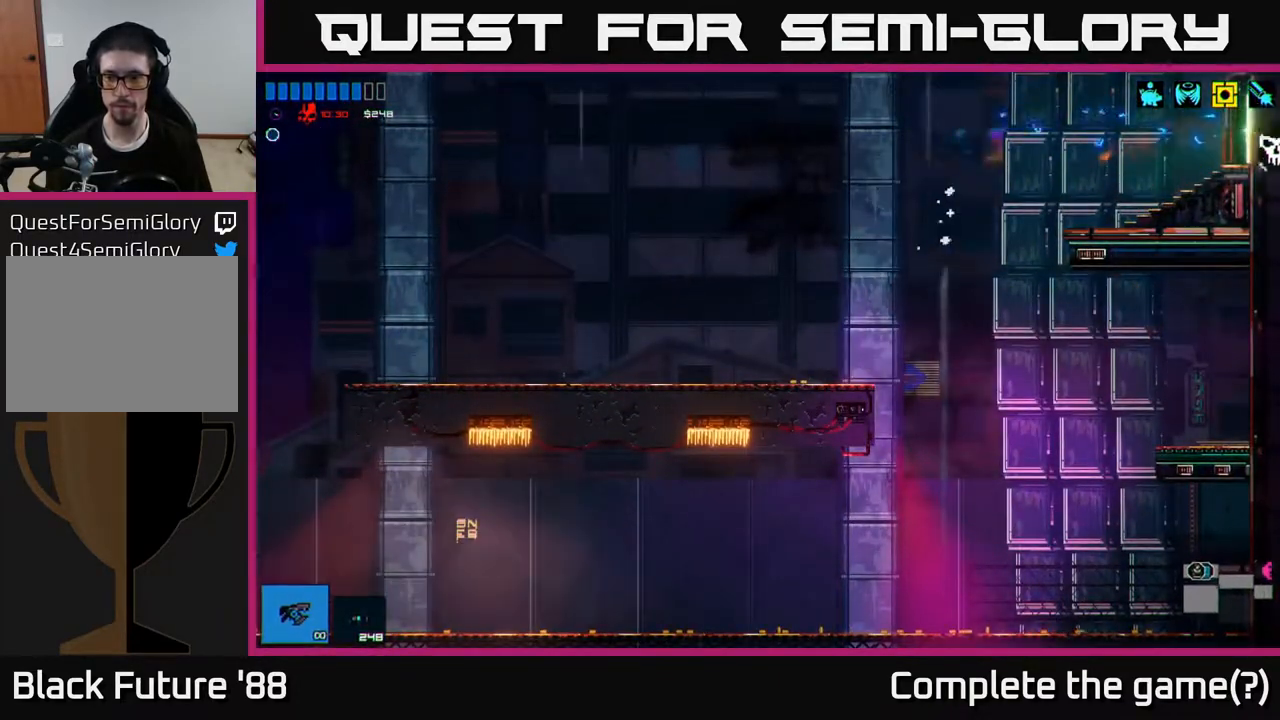
{"buttons": [], "left_stick": "right", "right_stick": "up-right", "events": []}
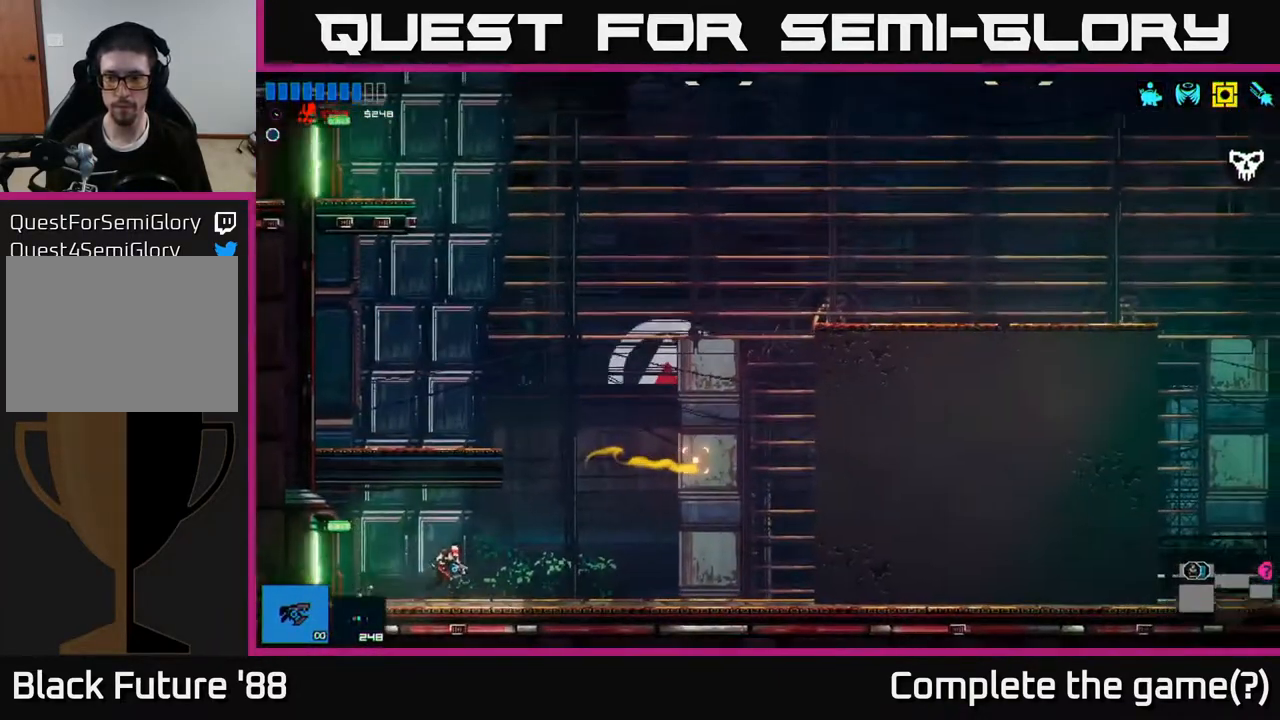
{"buttons": ["A"], "left_stick": "right", "right_stick": "up-right", "events": [[250, "A", "down"]]}
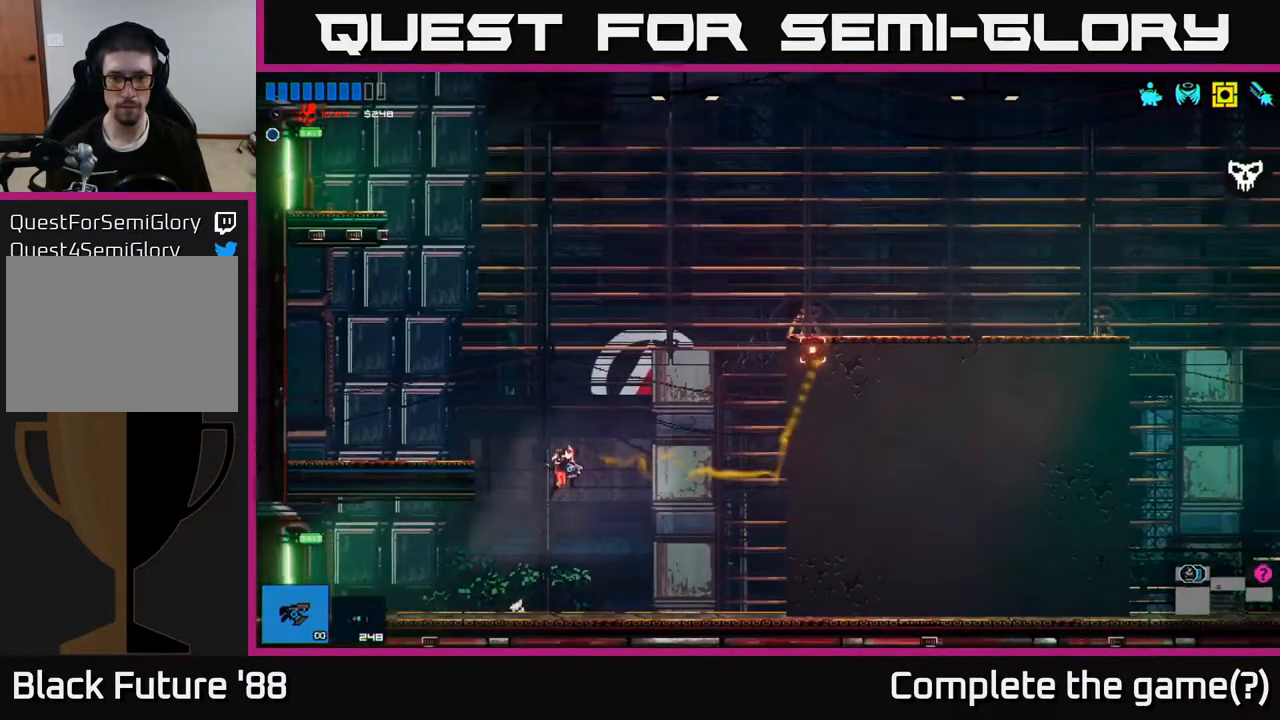
{"buttons": [], "left_stick": "right", "right_stick": "right", "events": [[150, "A", "up"], [233, "A", "down"], [350, "A", "up"], [383, "L1", "down"], [500, "L1", "up"], [500, "right_stick", "right"]]}